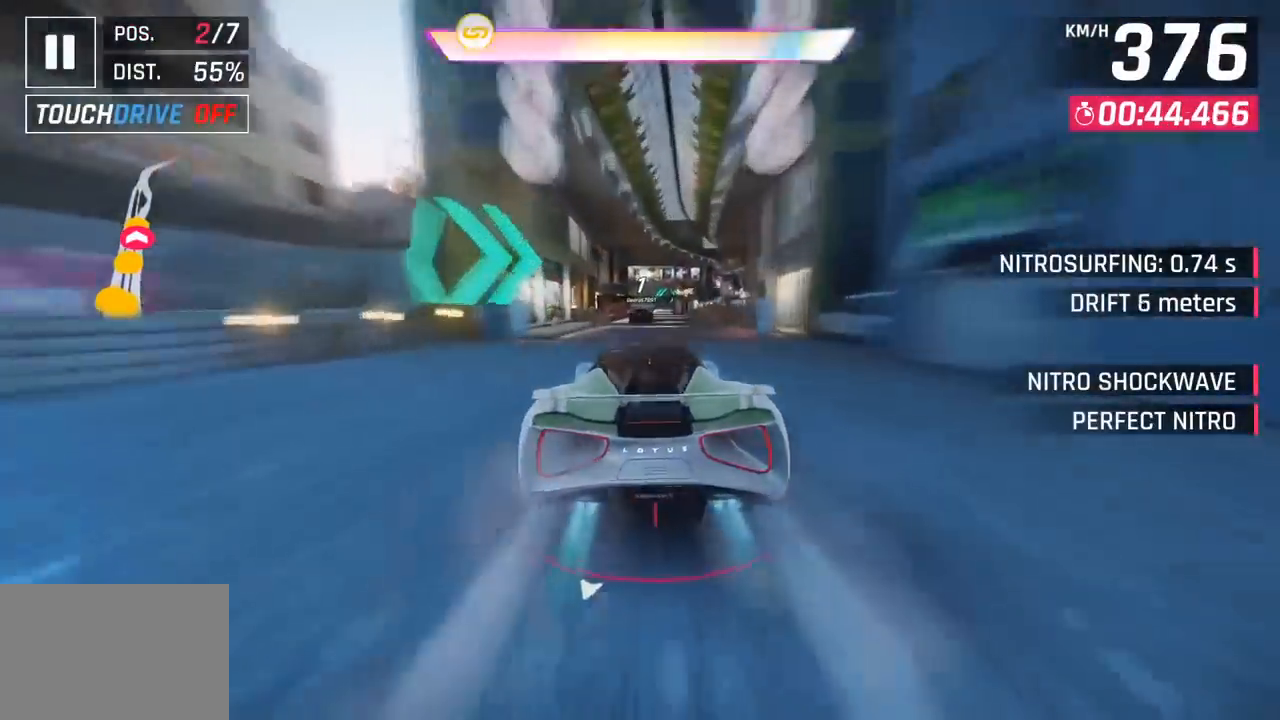
Gameplay with a controller (PlayStation layout); each line is a JSON object with the inputs held at the frame after it. "events" lists button and stick changes between this image and that frame as [ms after this image, input, new state], when the widget could be followed in between. Not read: right_stick.
{"buttons": [], "left_stick": "center", "events": [[83, "SQUARE", "up"]]}
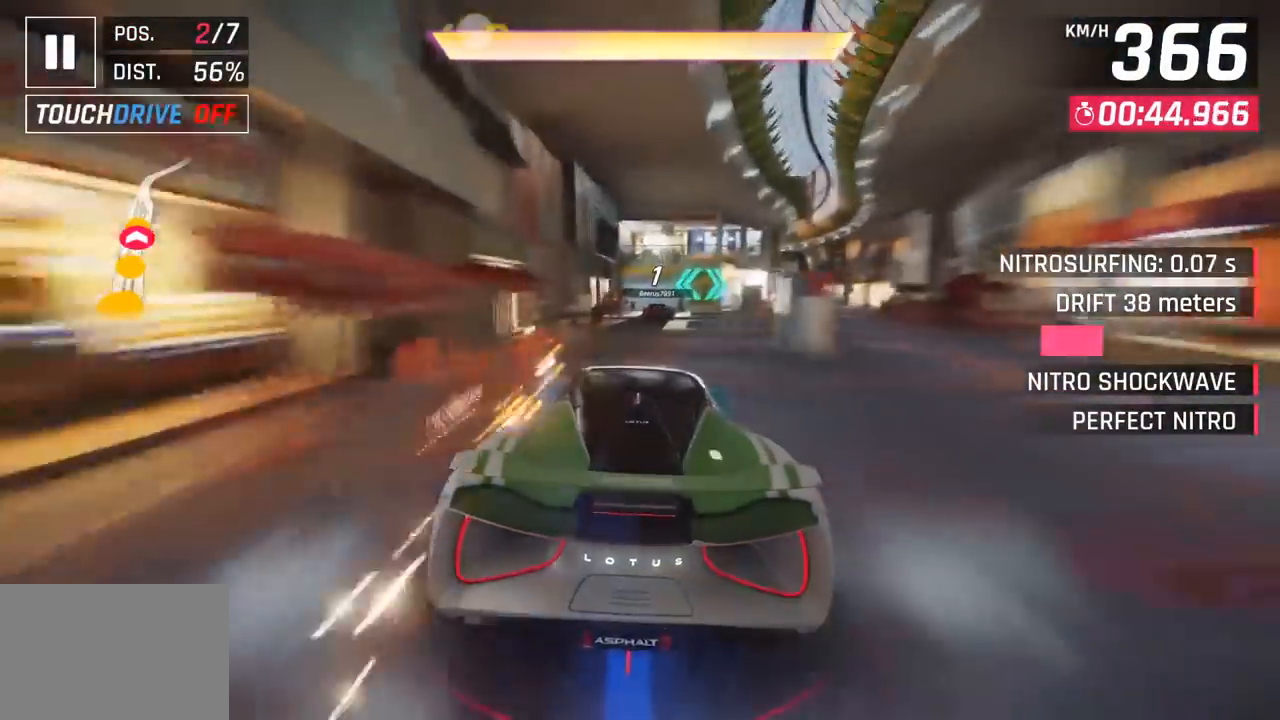
{"buttons": [], "left_stick": "center", "events": [[100, "left_stick", "right"], [217, "left_stick", "center"], [233, "SQUARE", "down"], [433, "SQUARE", "up"]]}
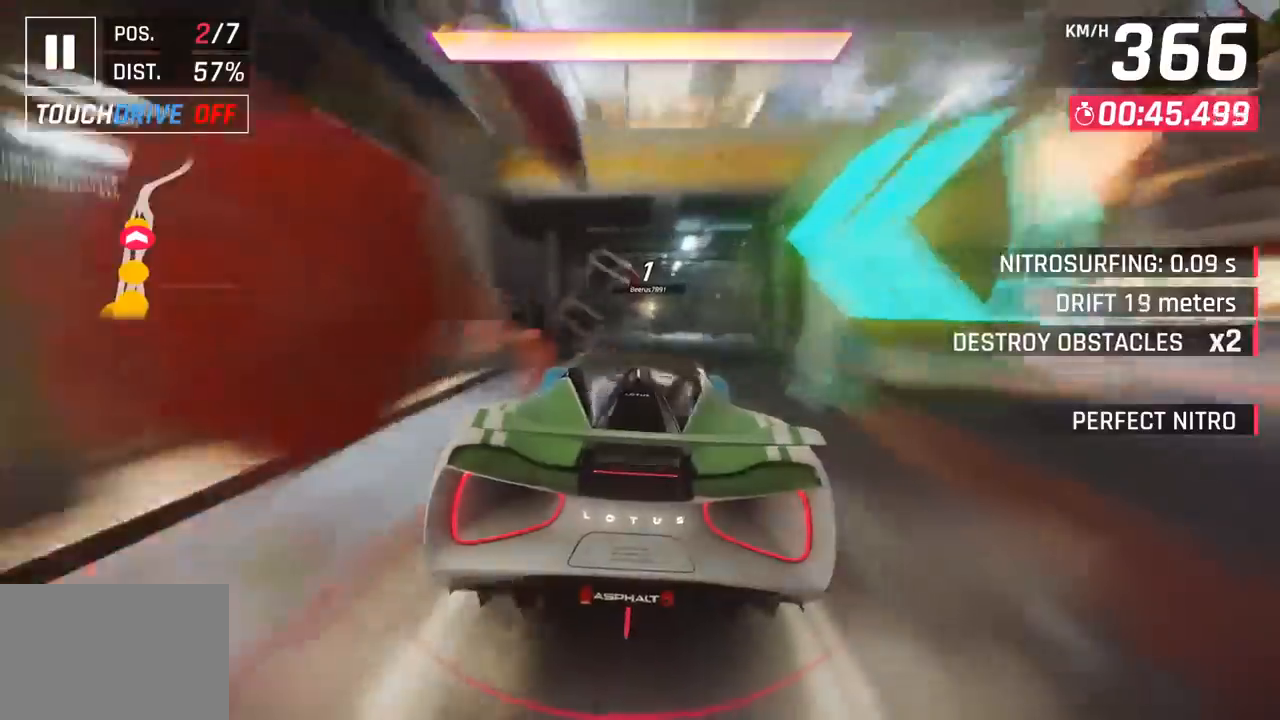
{"buttons": [], "left_stick": "center", "events": []}
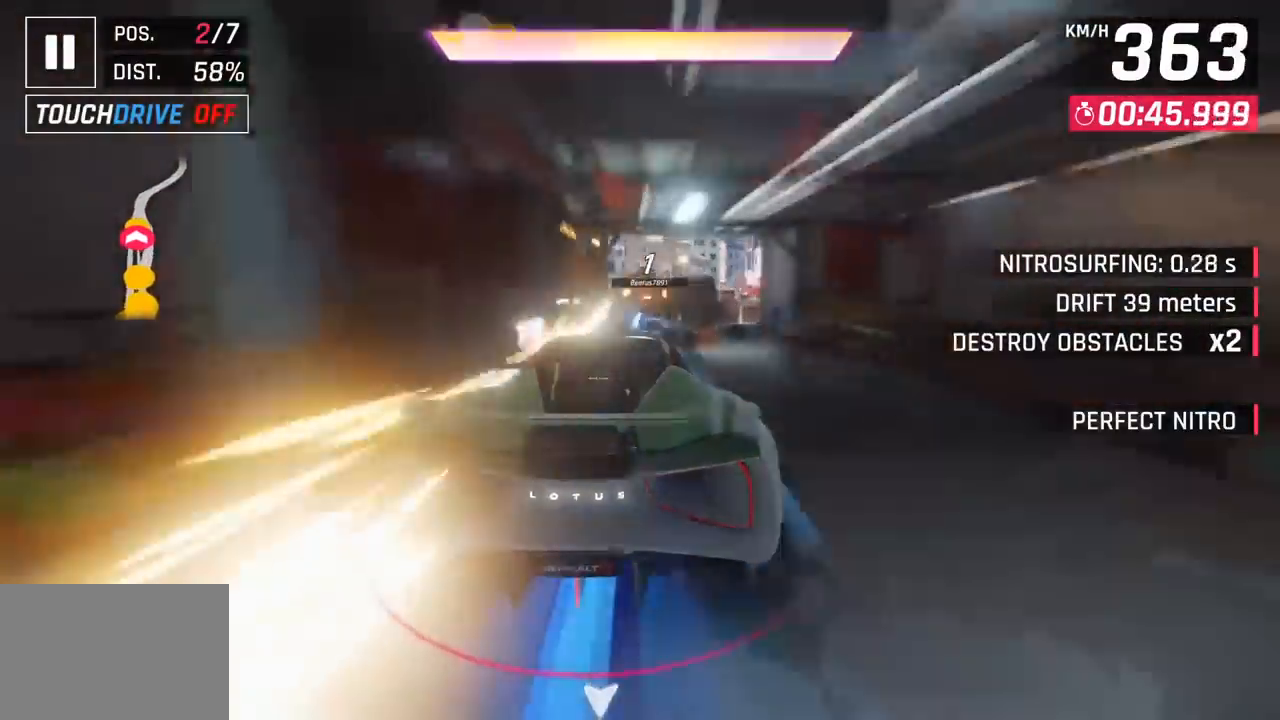
{"buttons": [], "left_stick": "right", "events": [[183, "left_stick", "right"]]}
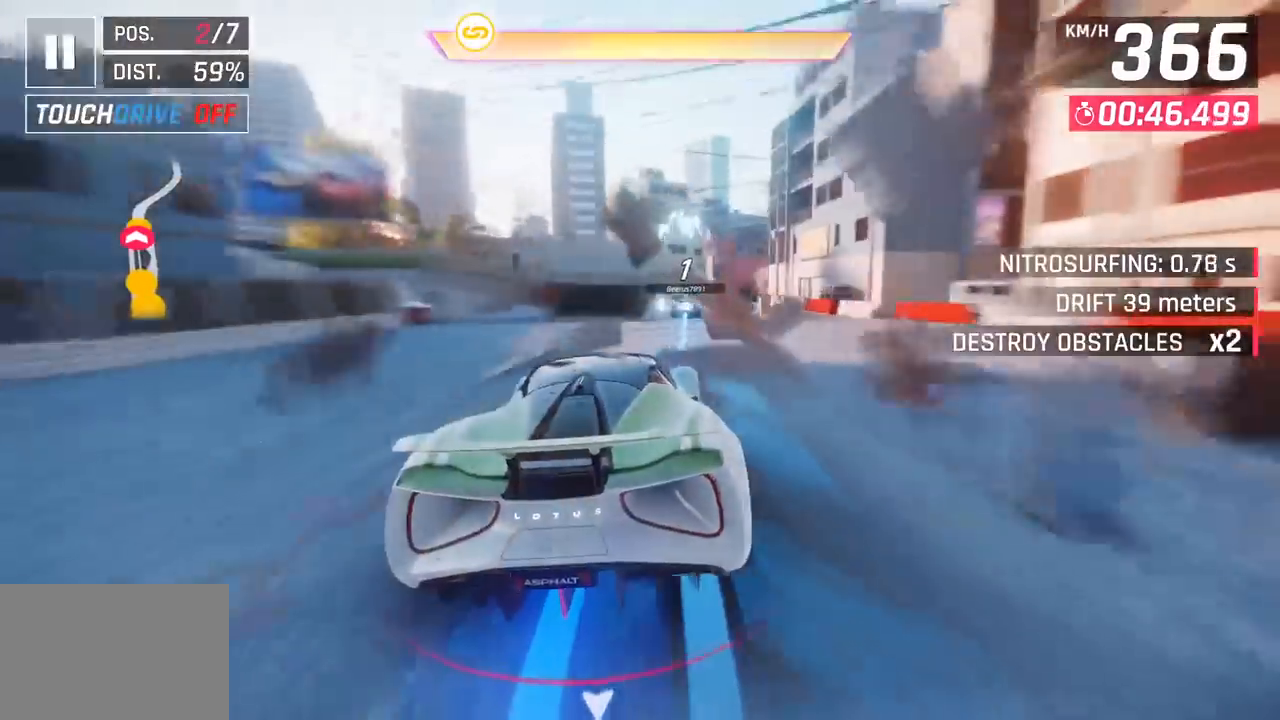
{"buttons": [], "left_stick": "right", "events": []}
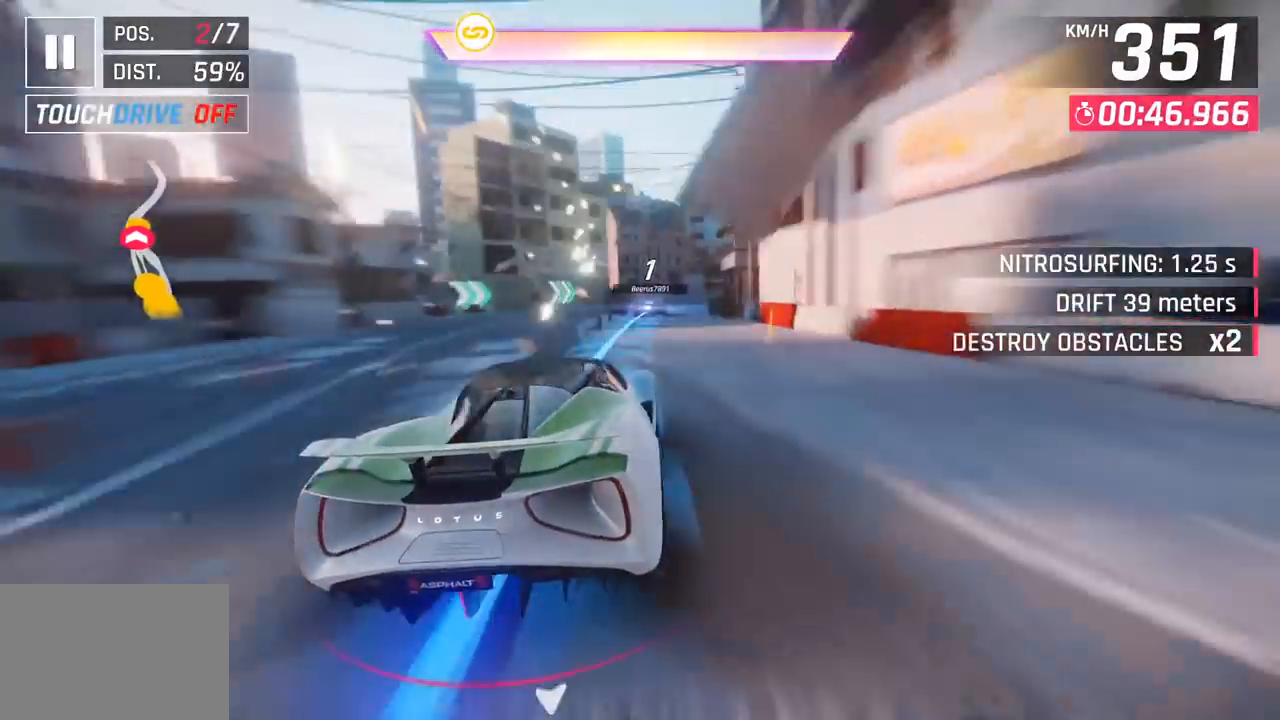
{"buttons": [], "left_stick": "right", "events": [[200, "CROSS", "down"], [200, "R1", "down"], [400, "CROSS", "up"], [417, "R1", "up"]]}
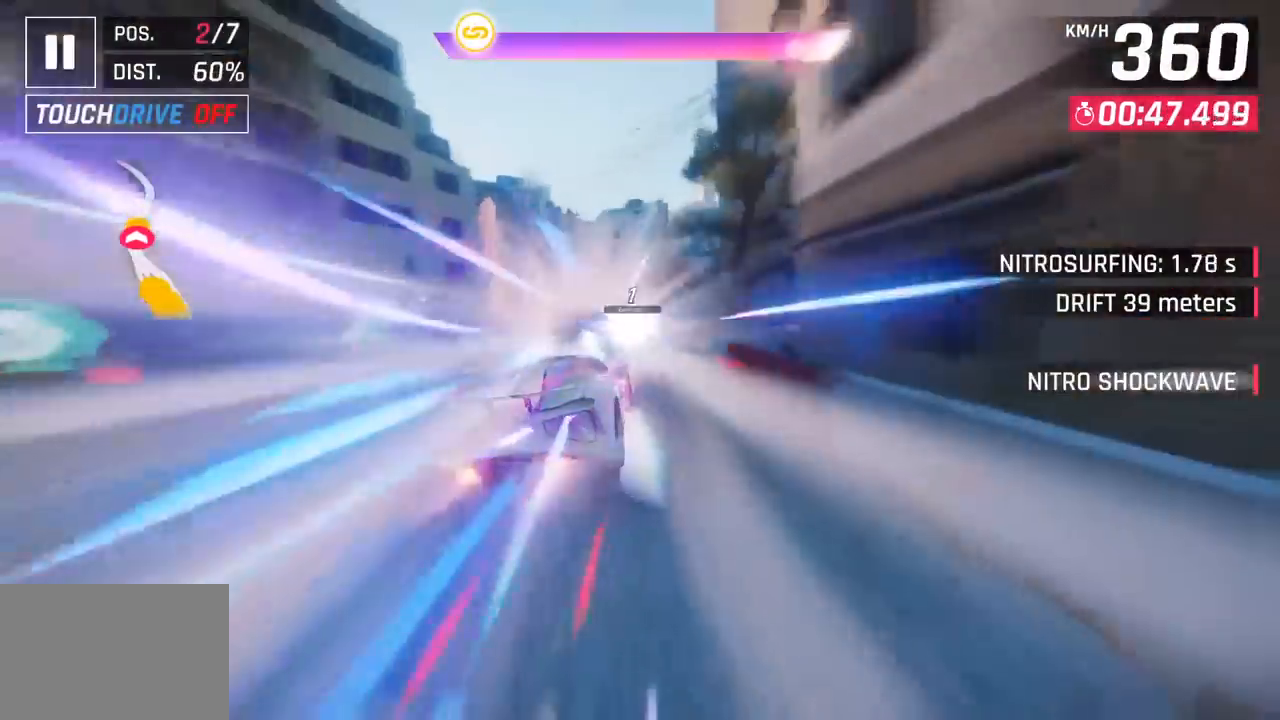
{"buttons": [], "left_stick": "right", "events": []}
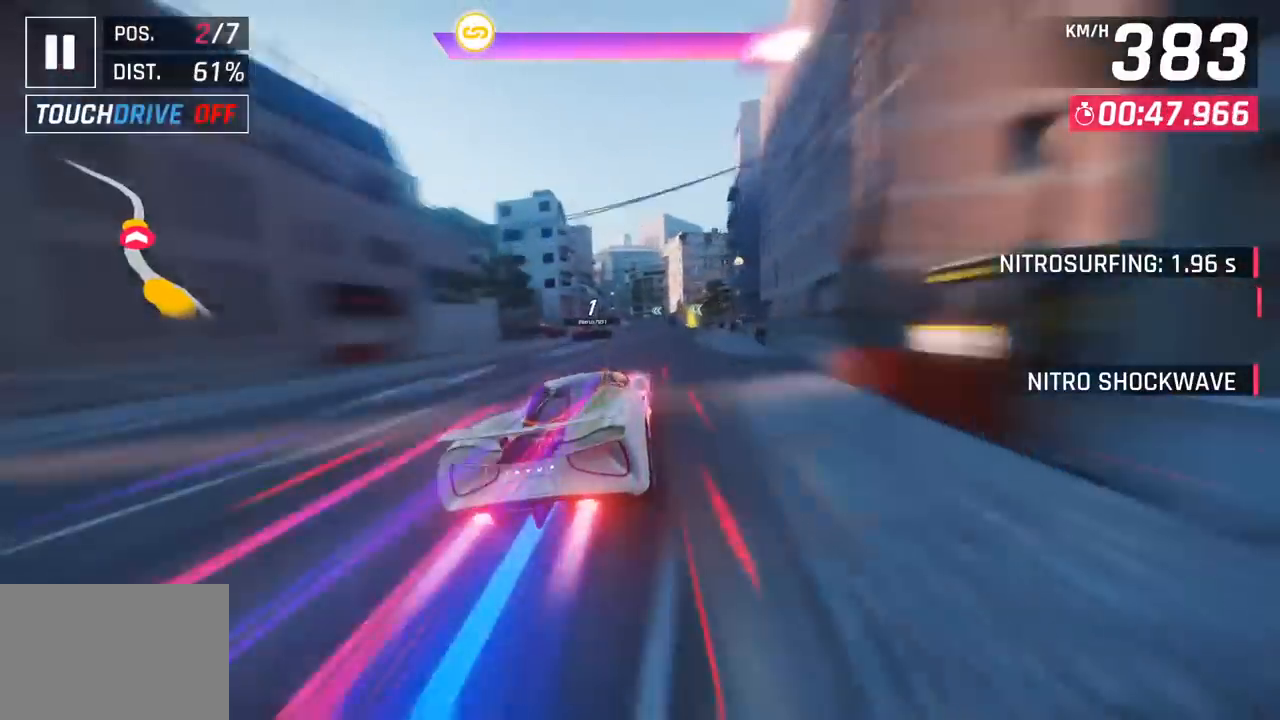
{"buttons": [], "left_stick": "left", "events": [[17, "left_stick", "center"], [117, "SQUARE", "down"], [200, "SQUARE", "up"], [317, "CROSS", "down"], [333, "left_stick", "left"], [467, "CROSS", "up"]]}
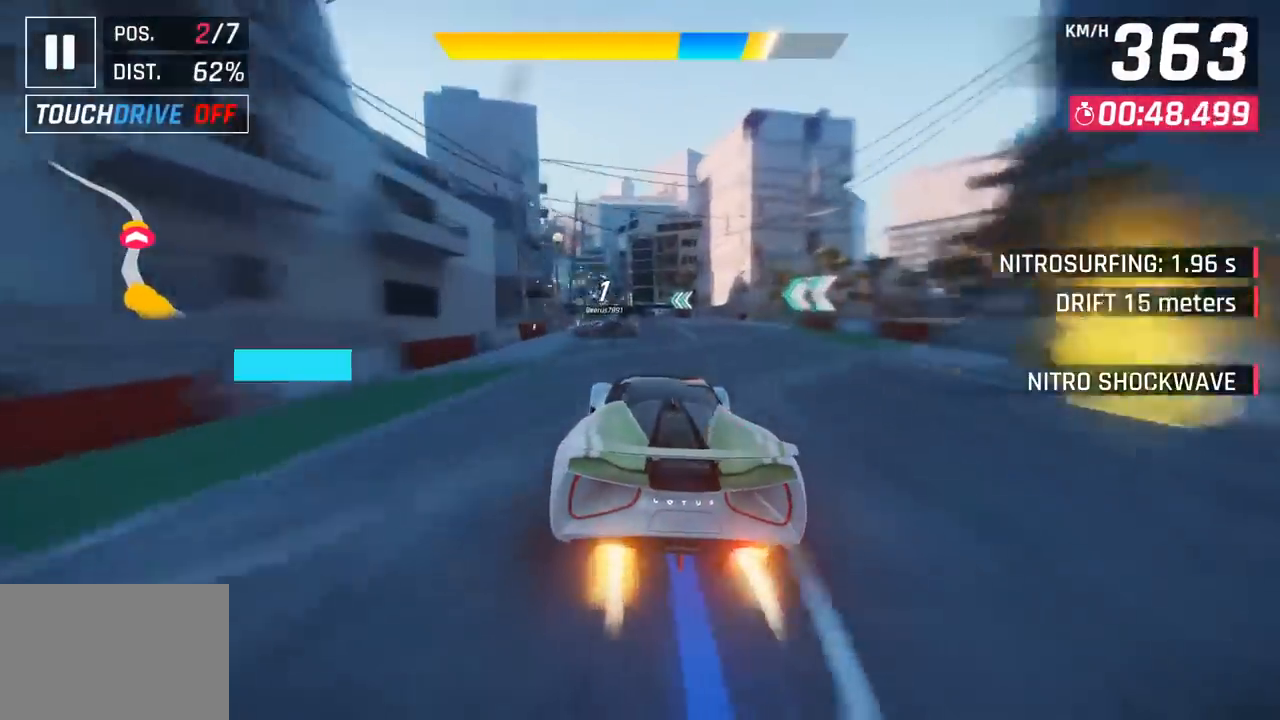
{"buttons": [], "left_stick": "left", "events": []}
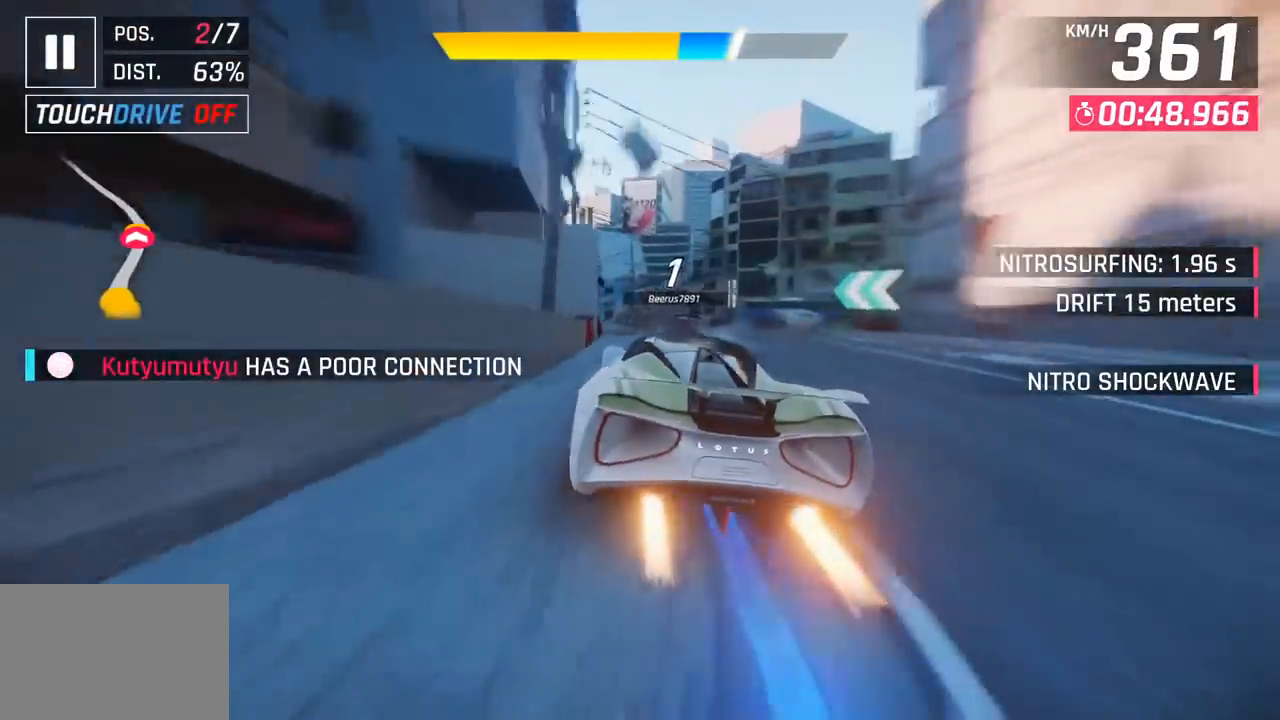
{"buttons": [], "left_stick": "left", "events": [[100, "CROSS", "down"], [250, "CROSS", "up"]]}
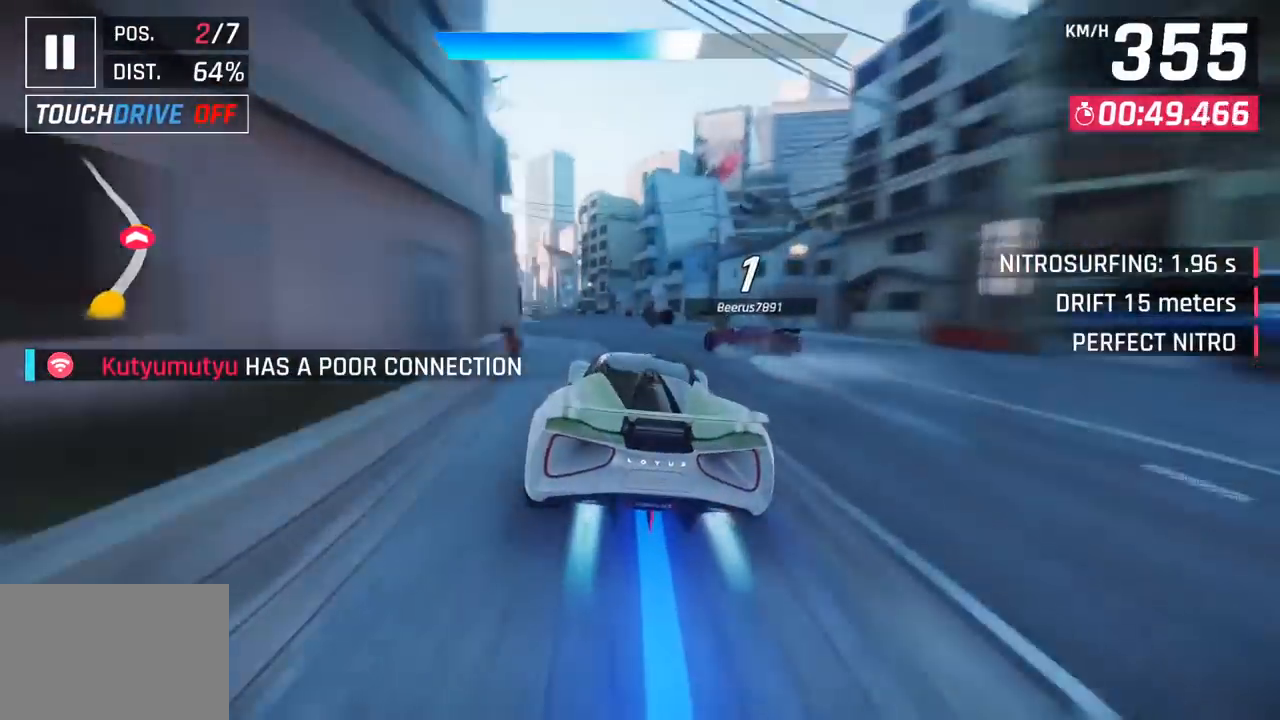
{"buttons": [], "left_stick": "right", "events": [[367, "left_stick", "center"], [500, "left_stick", "right"]]}
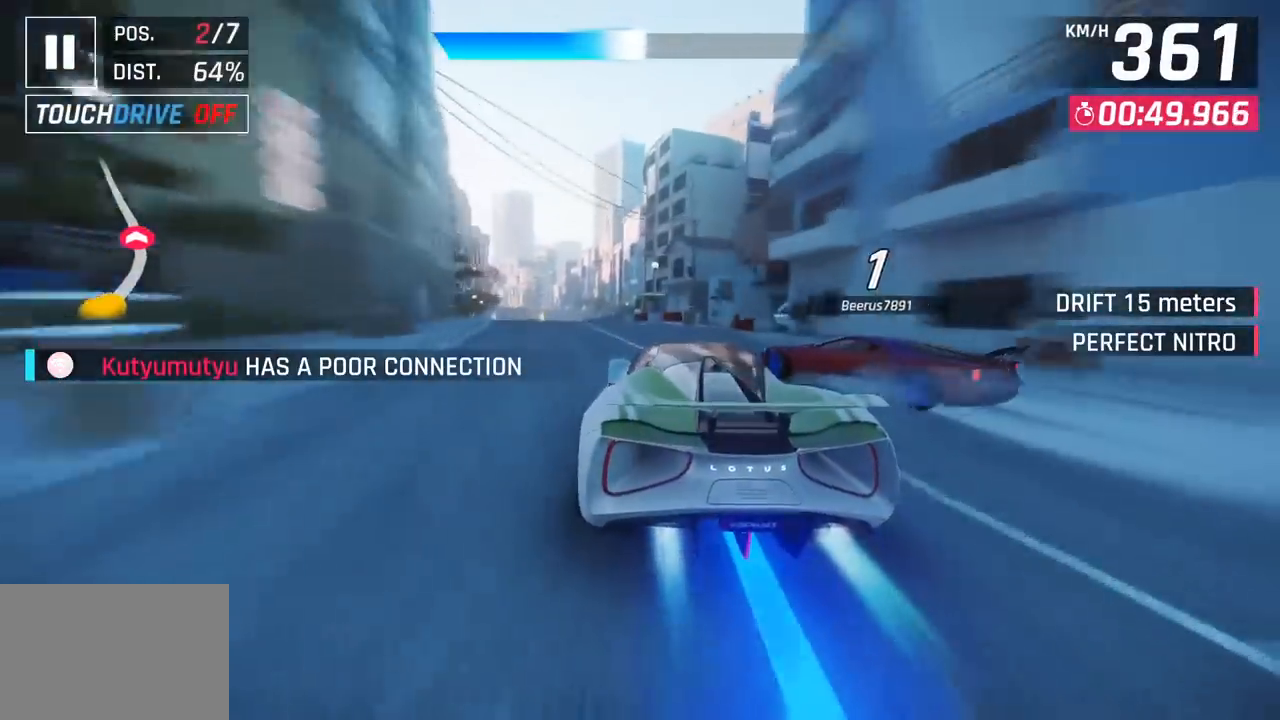
{"buttons": [], "left_stick": "left", "events": [[183, "left_stick", "center"], [233, "left_stick", "left"]]}
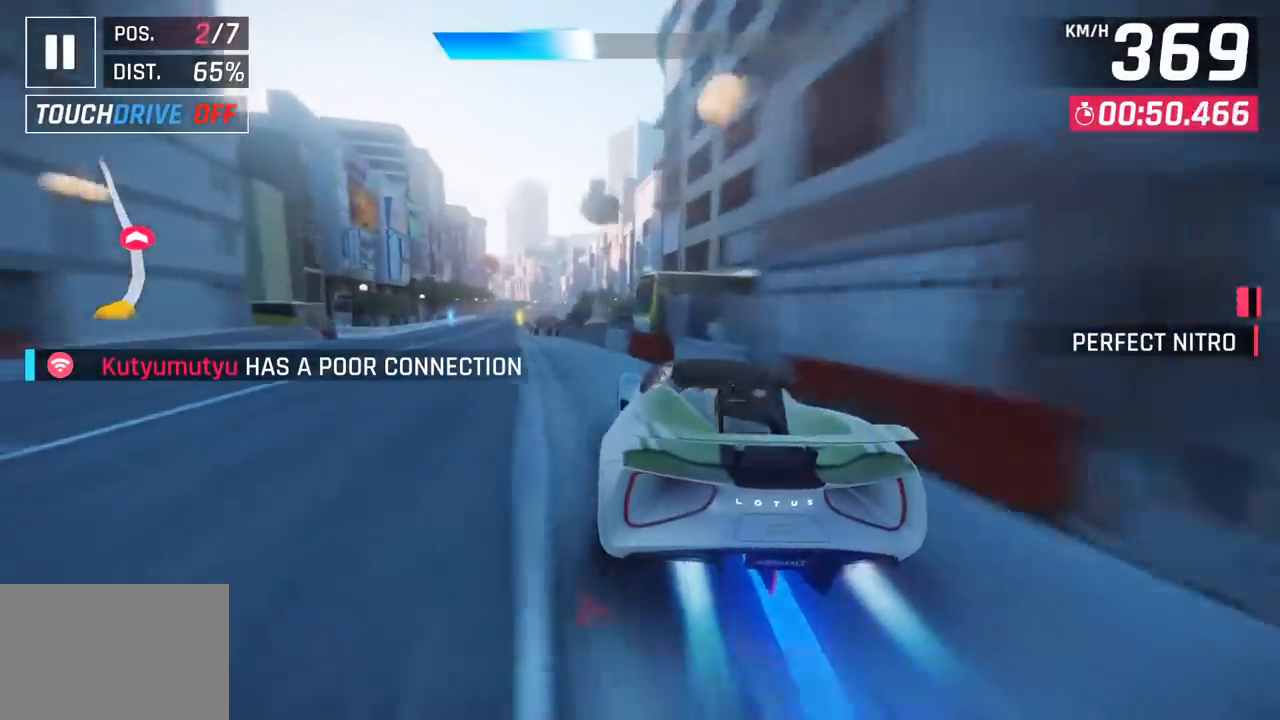
{"buttons": [], "left_stick": "center", "events": [[200, "left_stick", "center"], [350, "SQUARE", "down"], [500, "SQUARE", "up"]]}
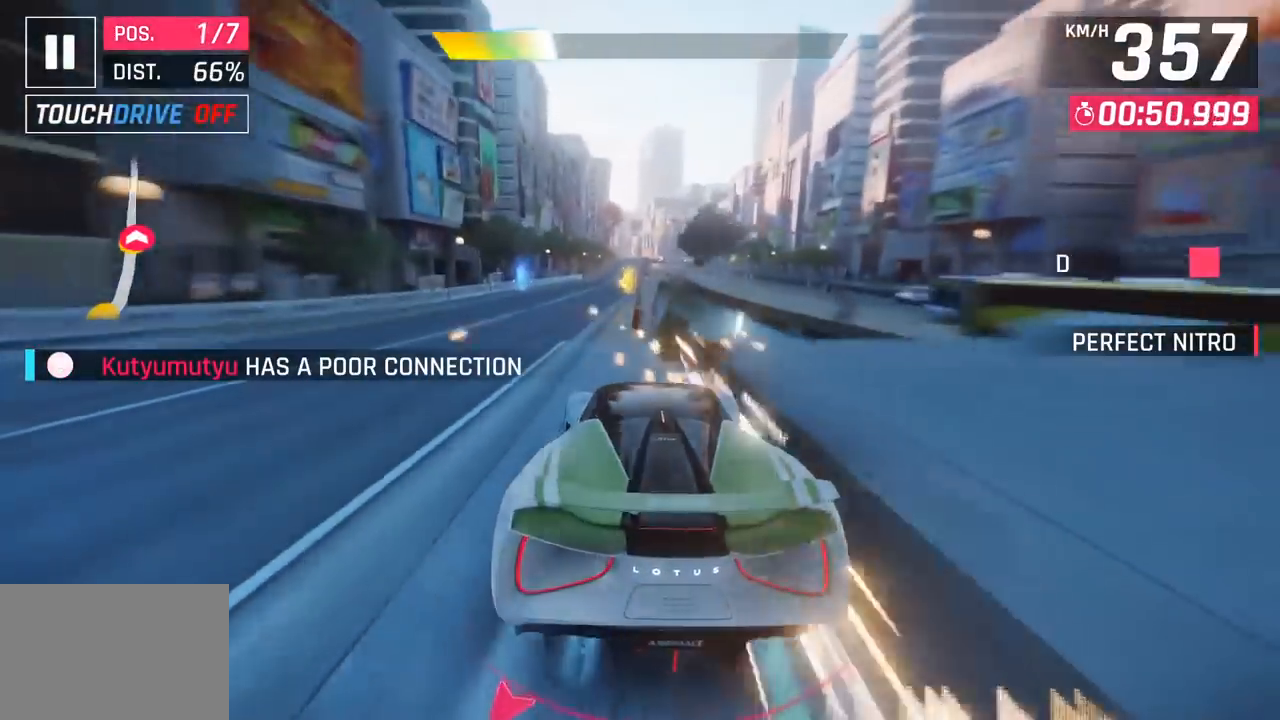
{"buttons": [], "left_stick": "right", "events": [[283, "CROSS", "down"], [300, "left_stick", "right"], [433, "CROSS", "up"]]}
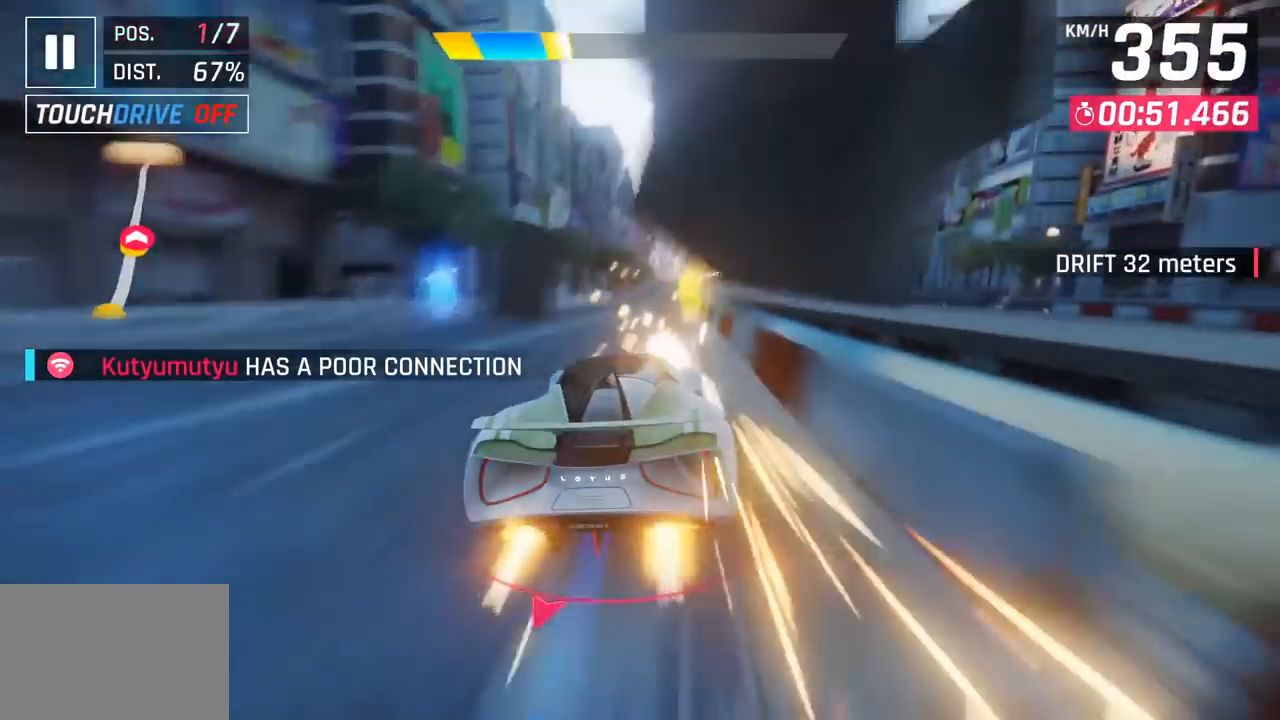
{"buttons": ["SQUARE"], "left_stick": "center", "events": [[167, "left_stick", "center"], [217, "left_stick", "left"], [400, "left_stick", "center"], [433, "SQUARE", "down"]]}
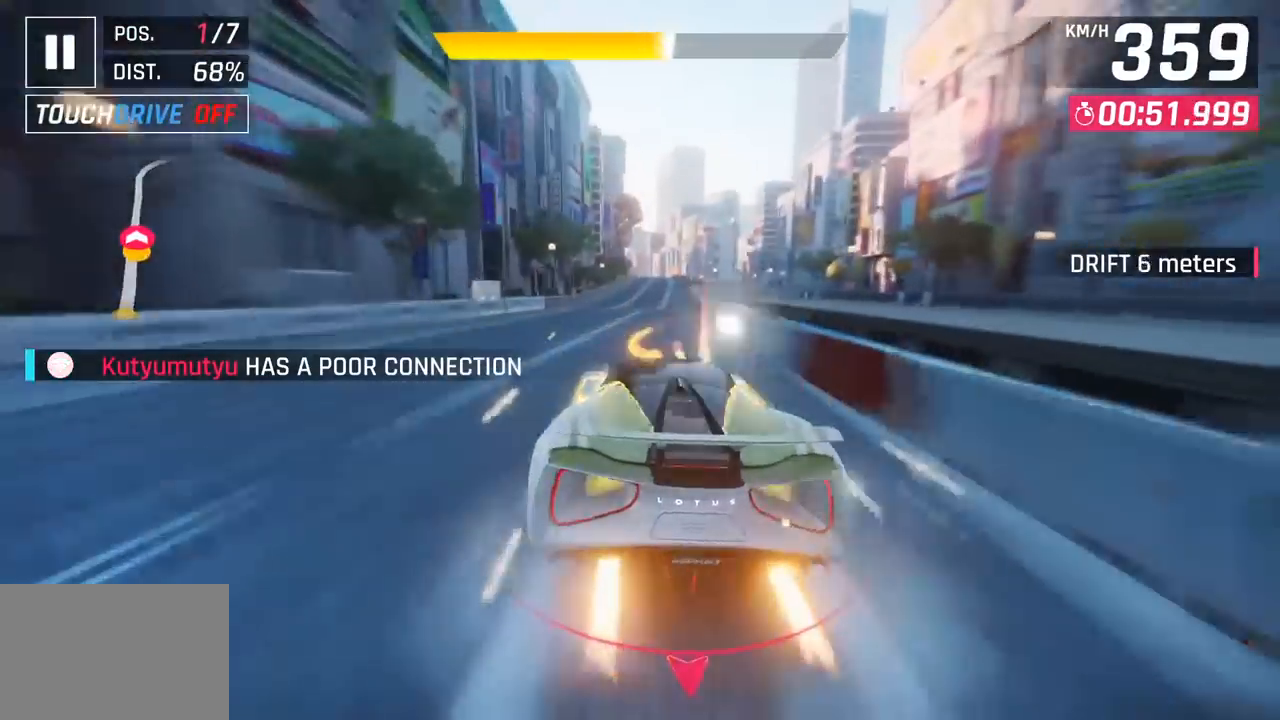
{"buttons": [], "left_stick": "center", "events": [[50, "SQUARE", "up"]]}
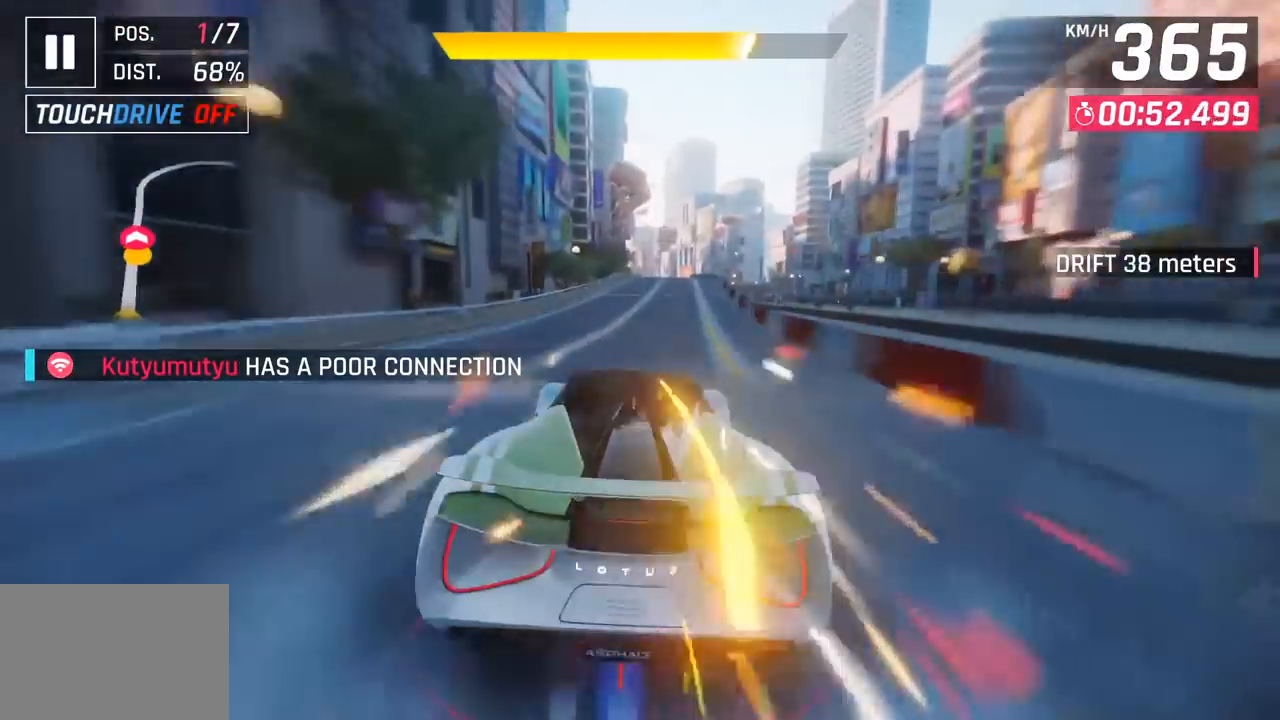
{"buttons": [], "left_stick": "center", "events": [[133, "SQUARE", "down"], [300, "SQUARE", "up"]]}
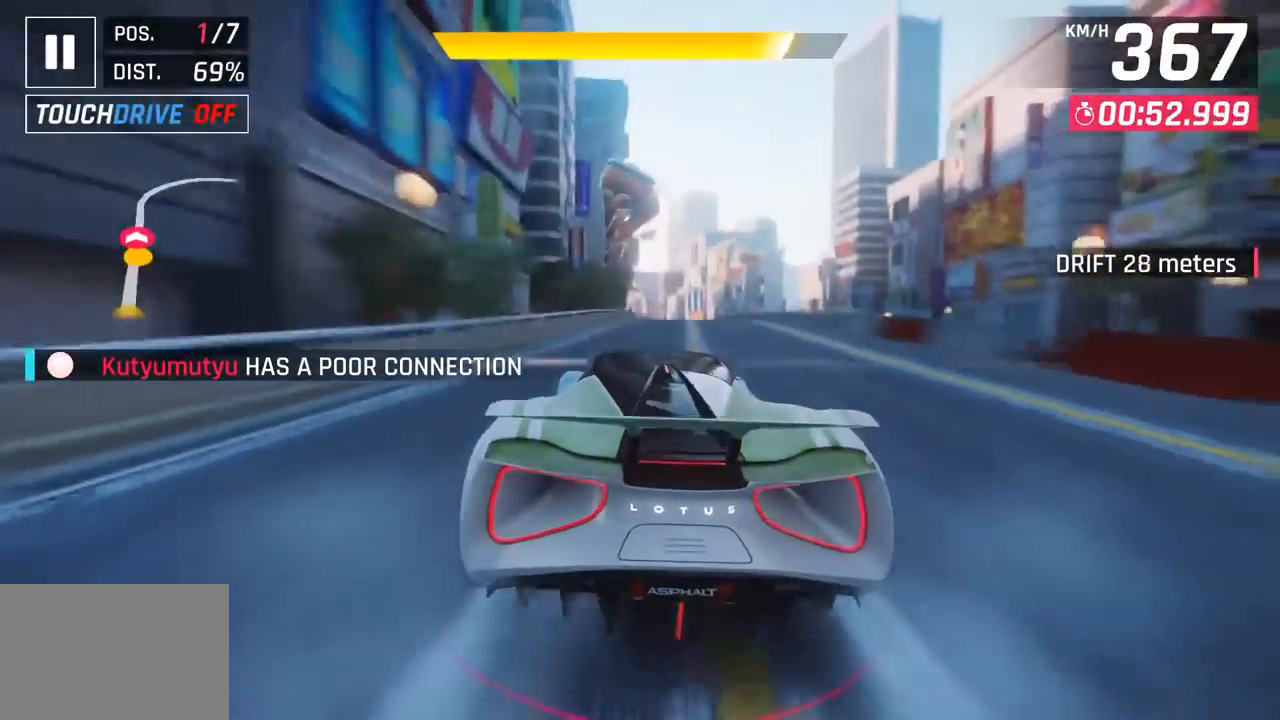
{"buttons": ["CROSS"], "left_stick": "right", "events": [[283, "left_stick", "right"], [383, "CROSS", "down"]]}
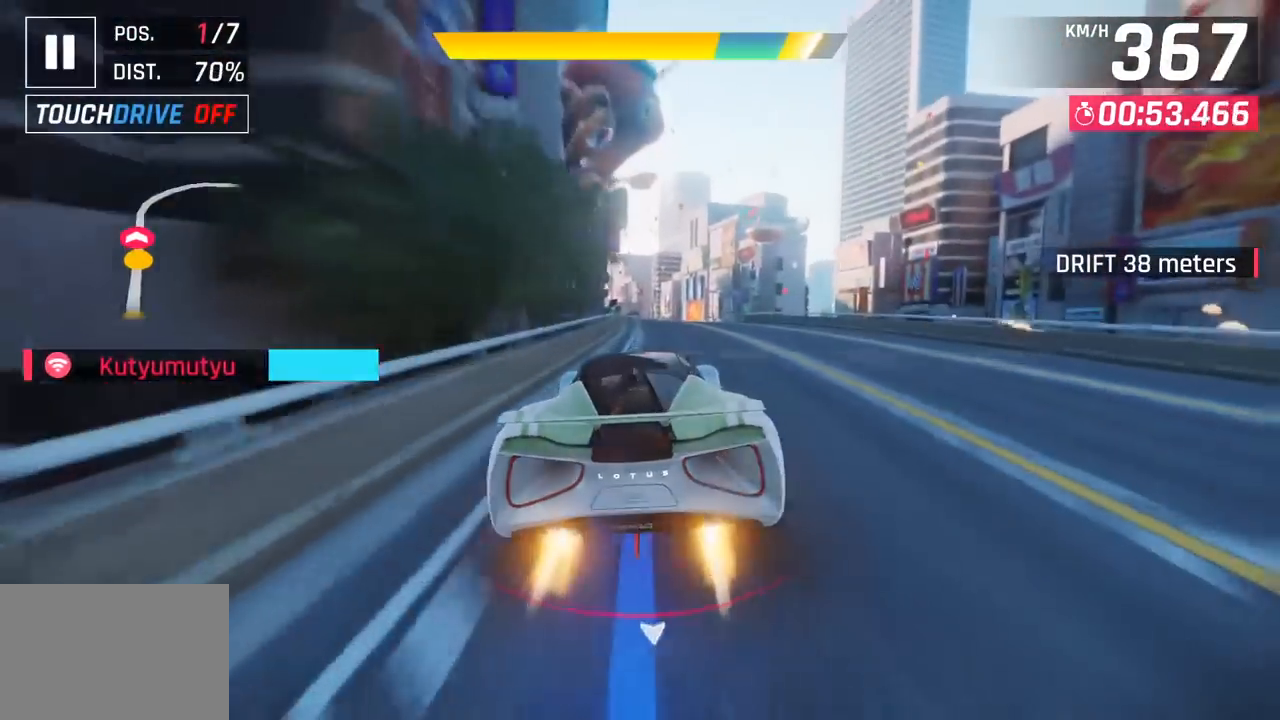
{"buttons": [], "left_stick": "right", "events": [[33, "CROSS", "up"]]}
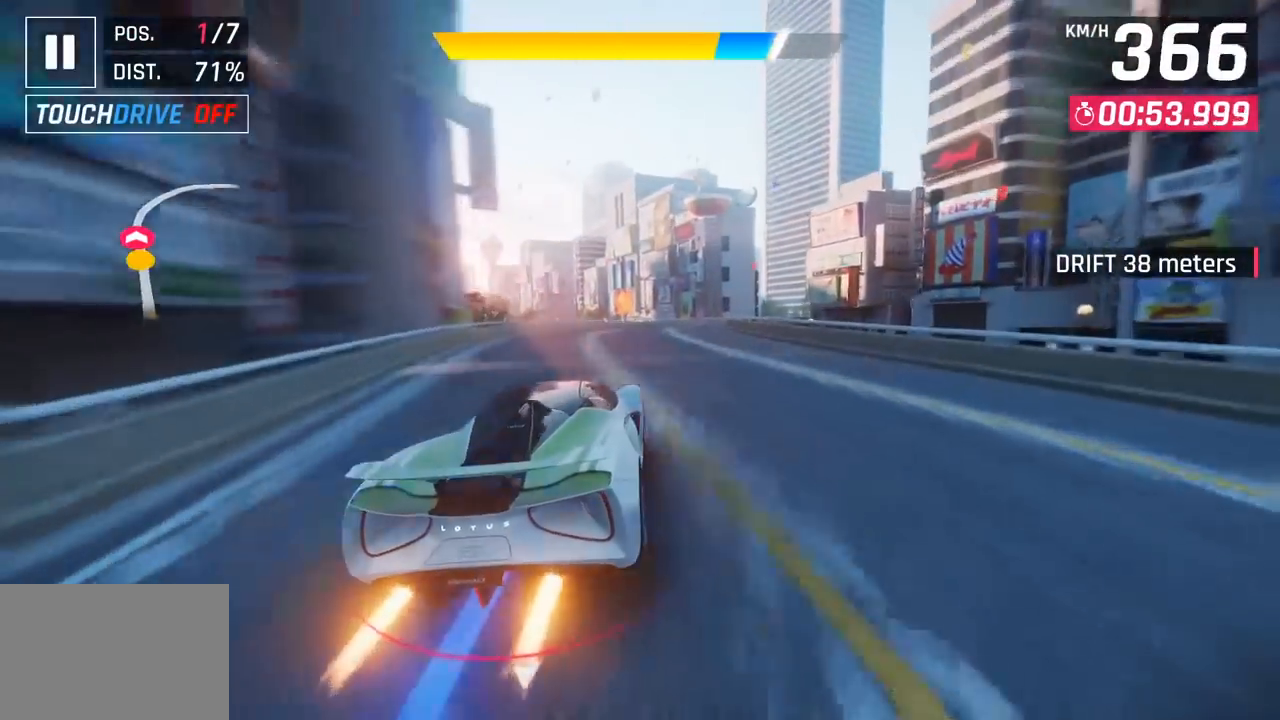
{"buttons": [], "left_stick": "right", "events": [[33, "CROSS", "down"], [150, "CROSS", "up"]]}
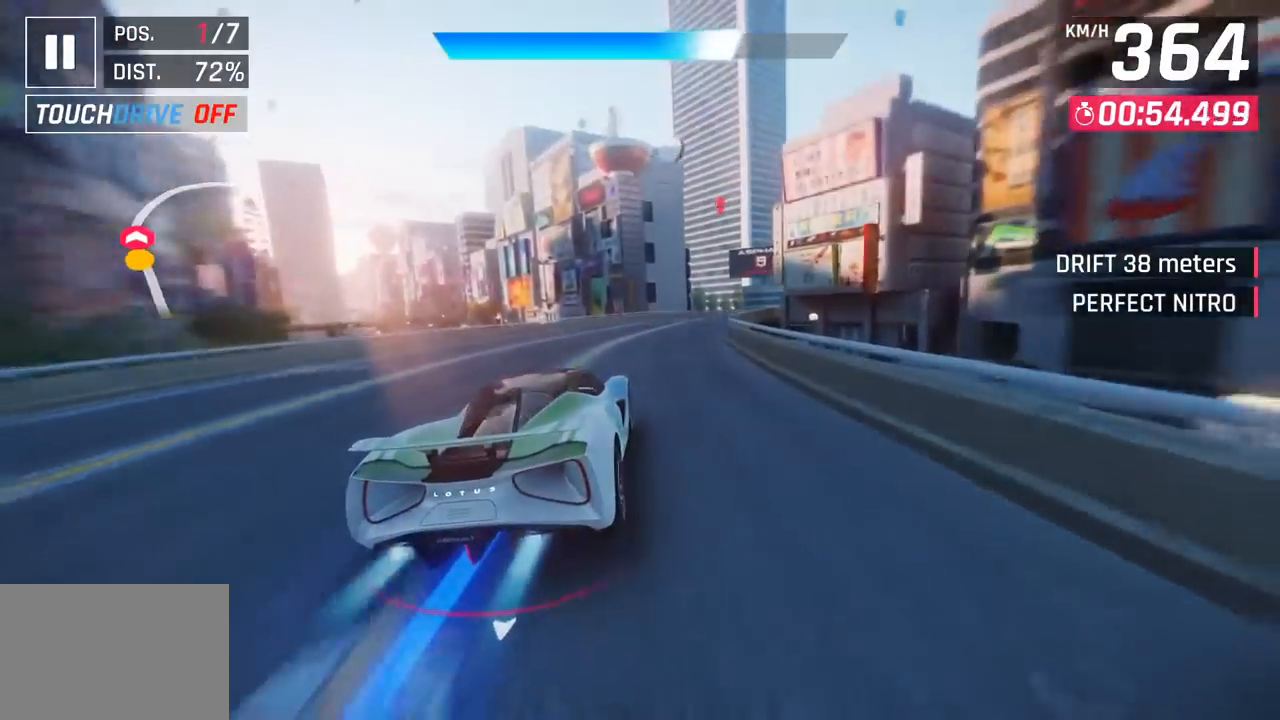
{"buttons": [], "left_stick": "right", "events": []}
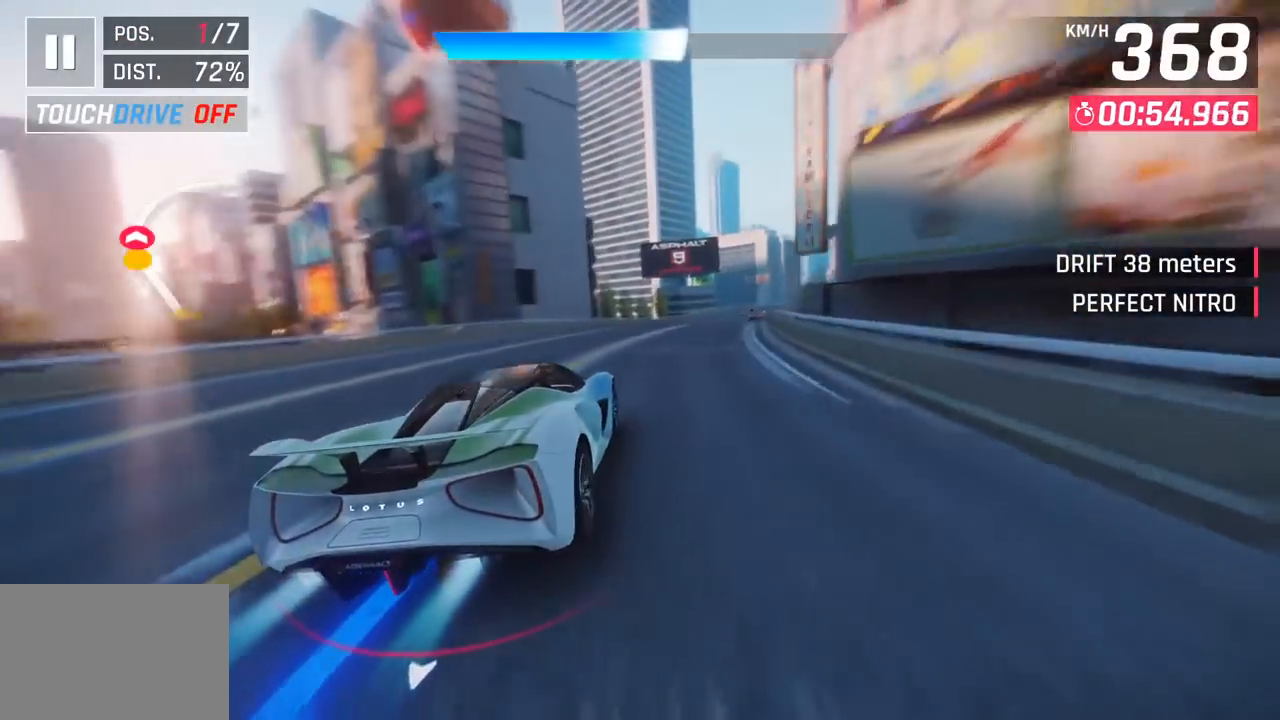
{"buttons": [], "left_stick": "right", "events": []}
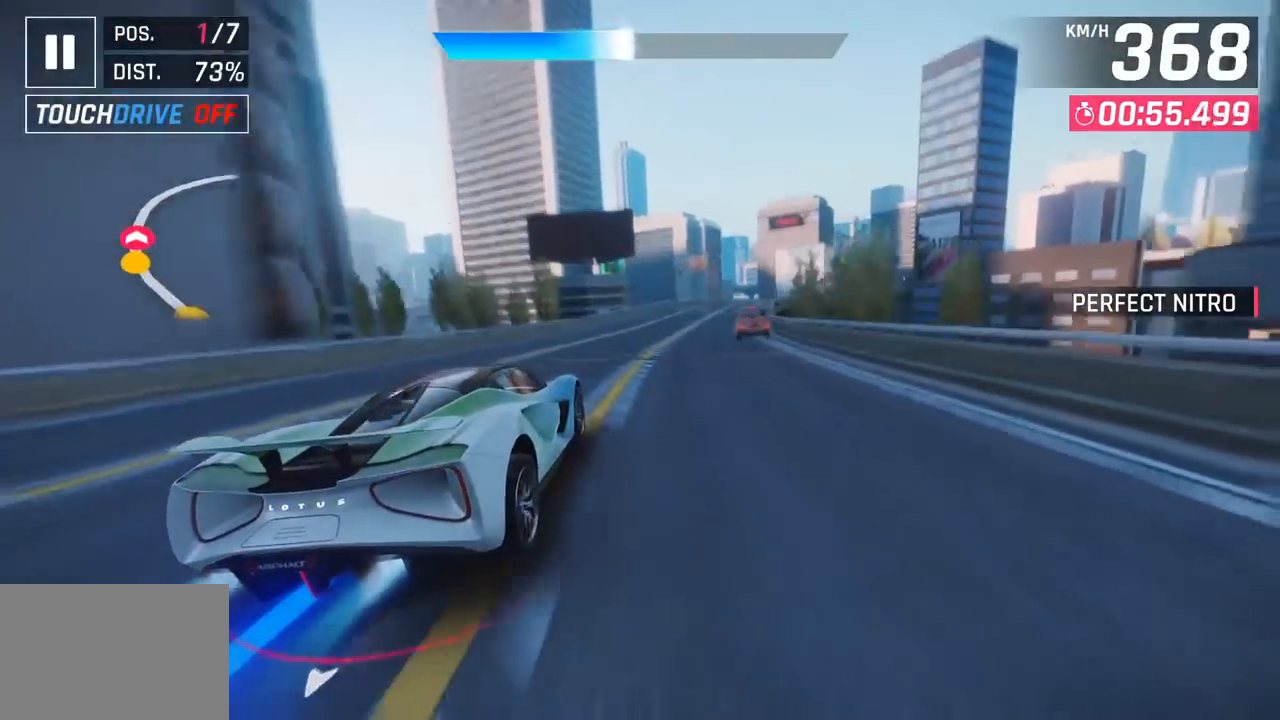
{"buttons": [], "left_stick": "right", "events": []}
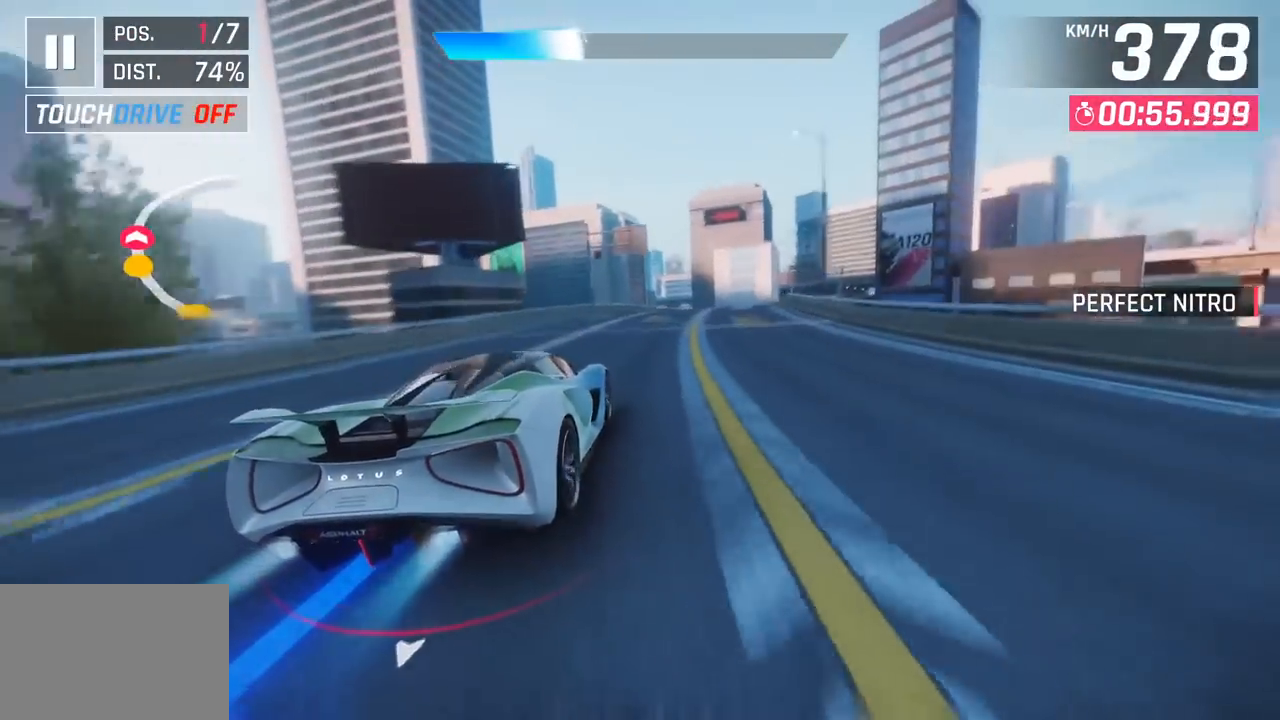
{"buttons": [], "left_stick": "right", "events": [[333, "SQUARE", "down"], [483, "SQUARE", "up"]]}
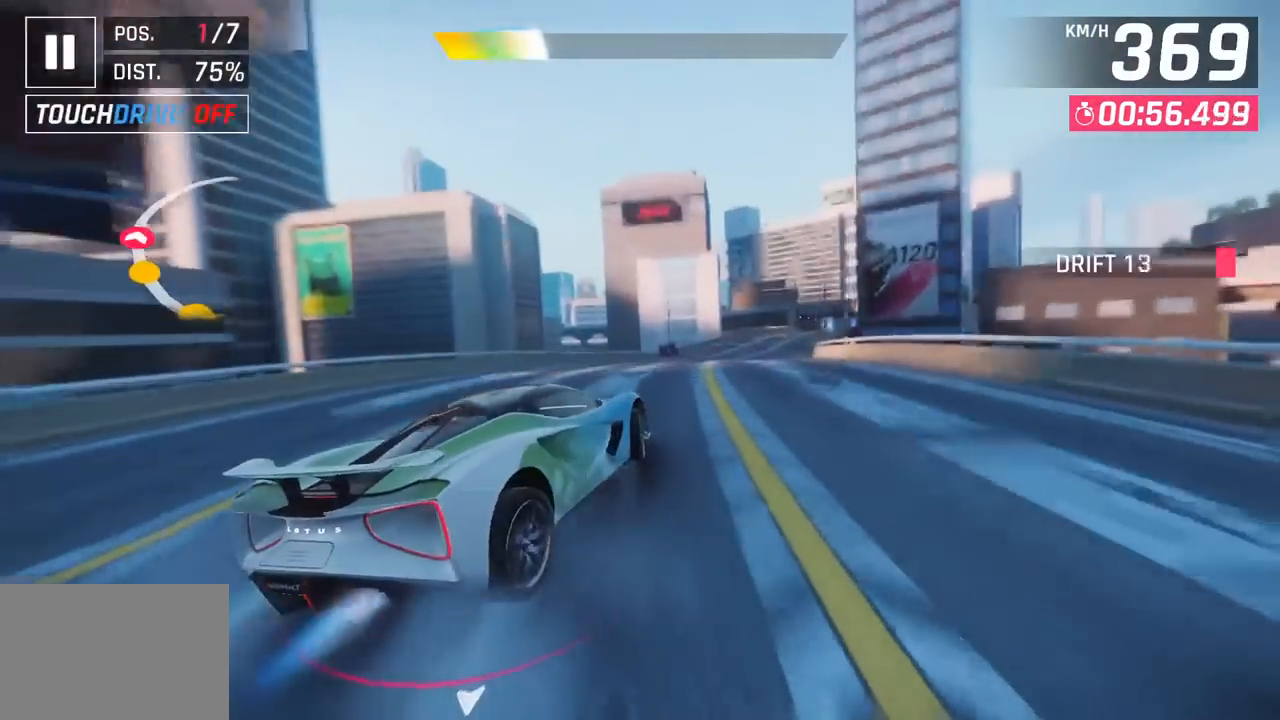
{"buttons": [], "left_stick": "right", "events": []}
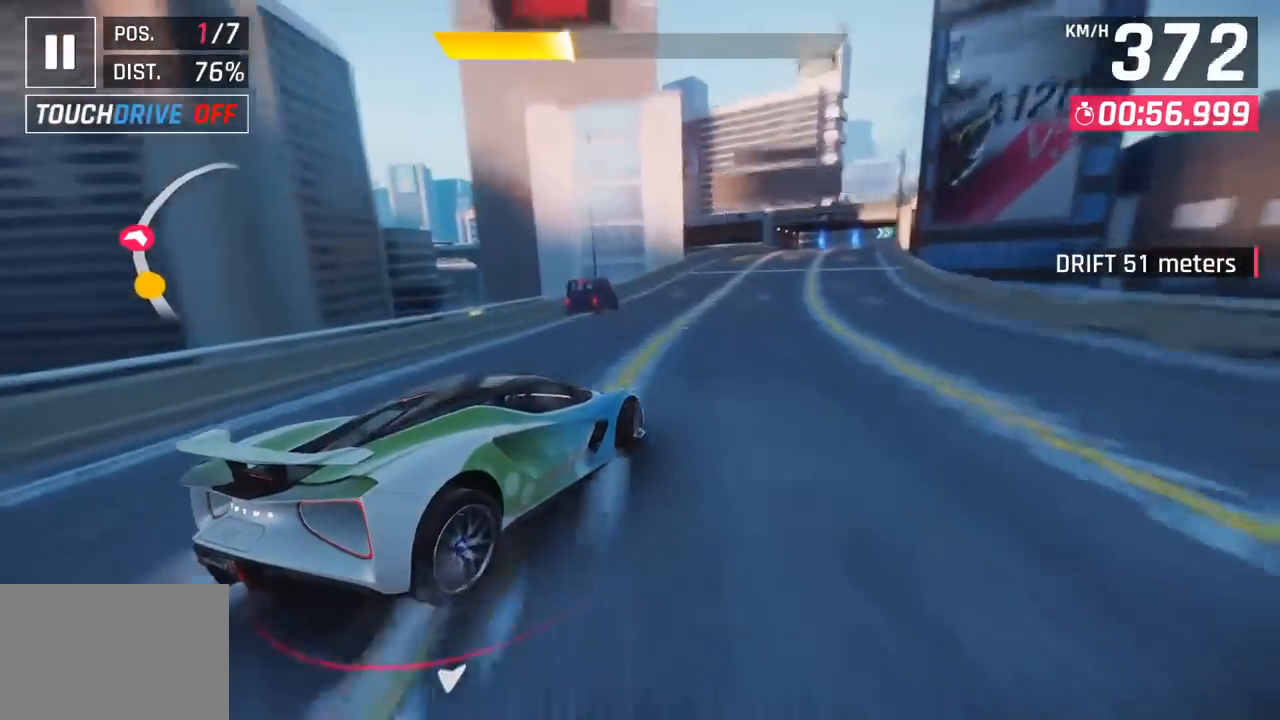
{"buttons": [], "left_stick": "center", "events": [[400, "left_stick", "center"]]}
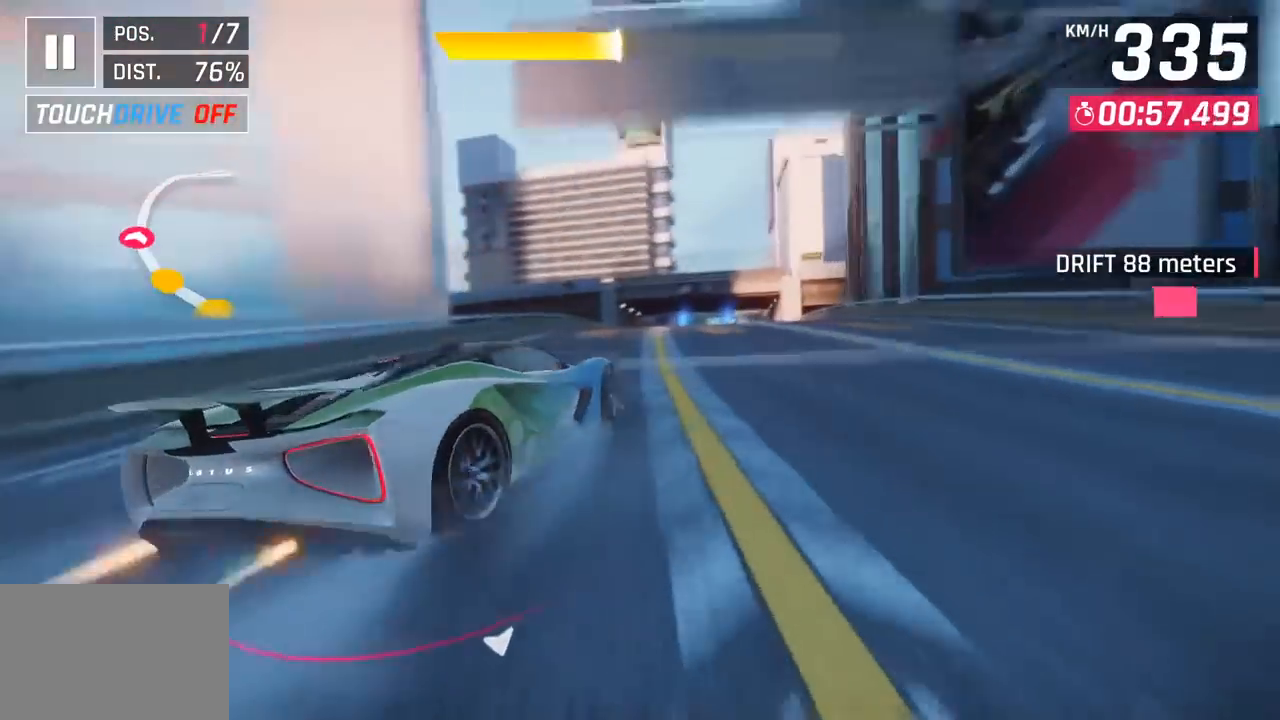
{"buttons": ["SQUARE"], "left_stick": "center", "events": [[17, "CROSS", "down"], [17, "R1", "down"], [217, "CROSS", "up"], [217, "R1", "up"], [233, "left_stick", "right"], [467, "left_stick", "center"], [483, "SQUARE", "down"]]}